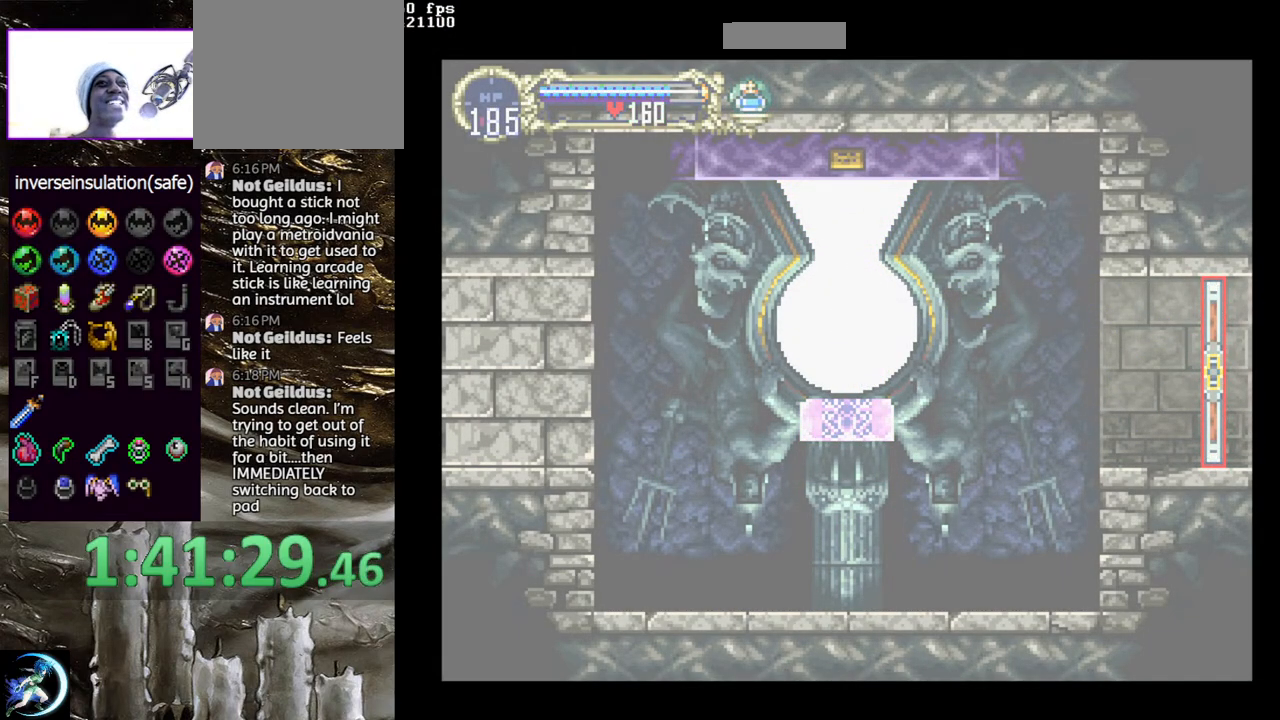
Gameplay with a controller (PlayStation layout); each line is a JSON object with the inputs held at the frame after it. "events" lists button and stick changes between this image and that frame as [ms after this image, input, new state], when the widget could be followed in between.
{"buttons": [], "left_stick": "center", "right_stick": "center", "events": []}
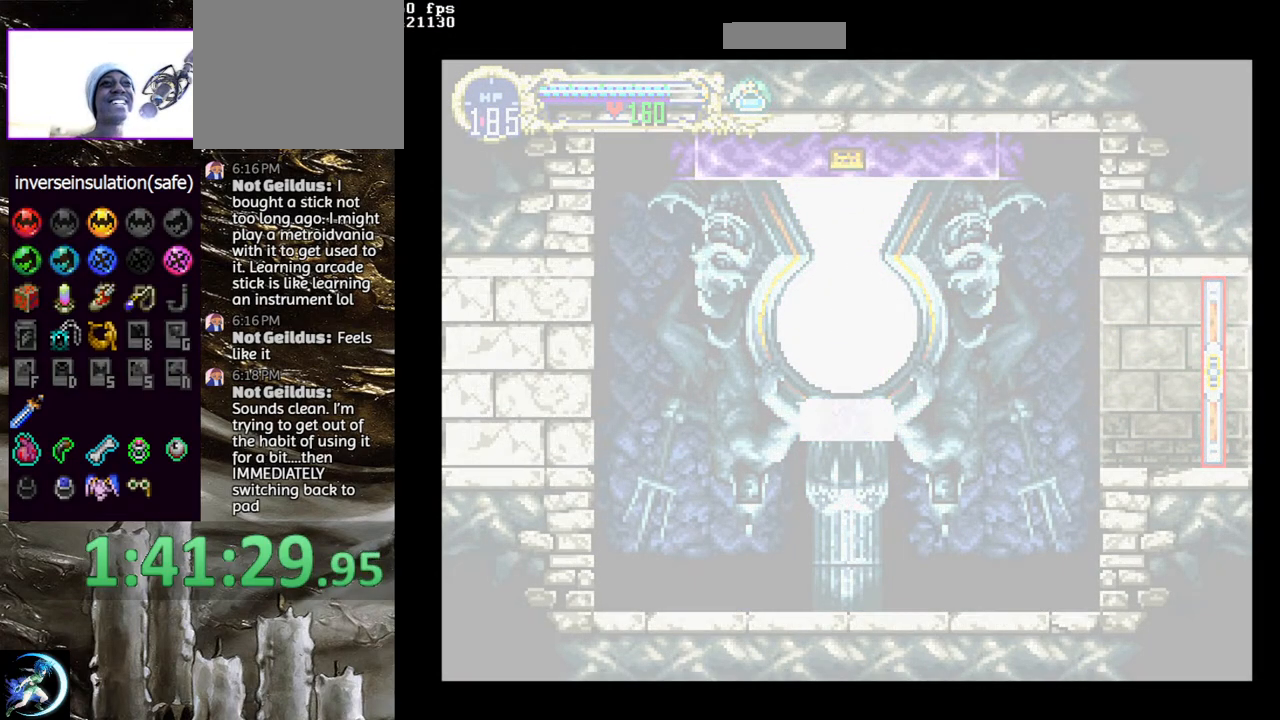
{"buttons": [], "left_stick": "center", "right_stick": "center", "events": []}
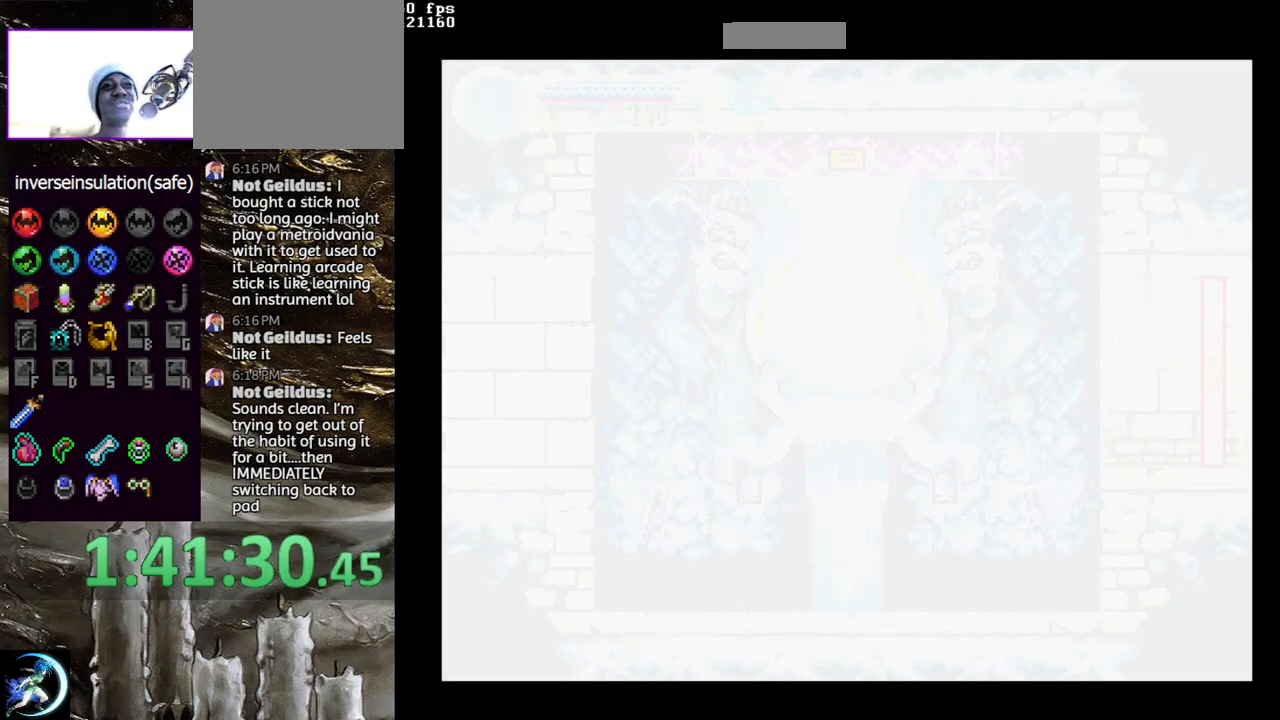
{"buttons": [], "left_stick": "center", "right_stick": "center", "events": []}
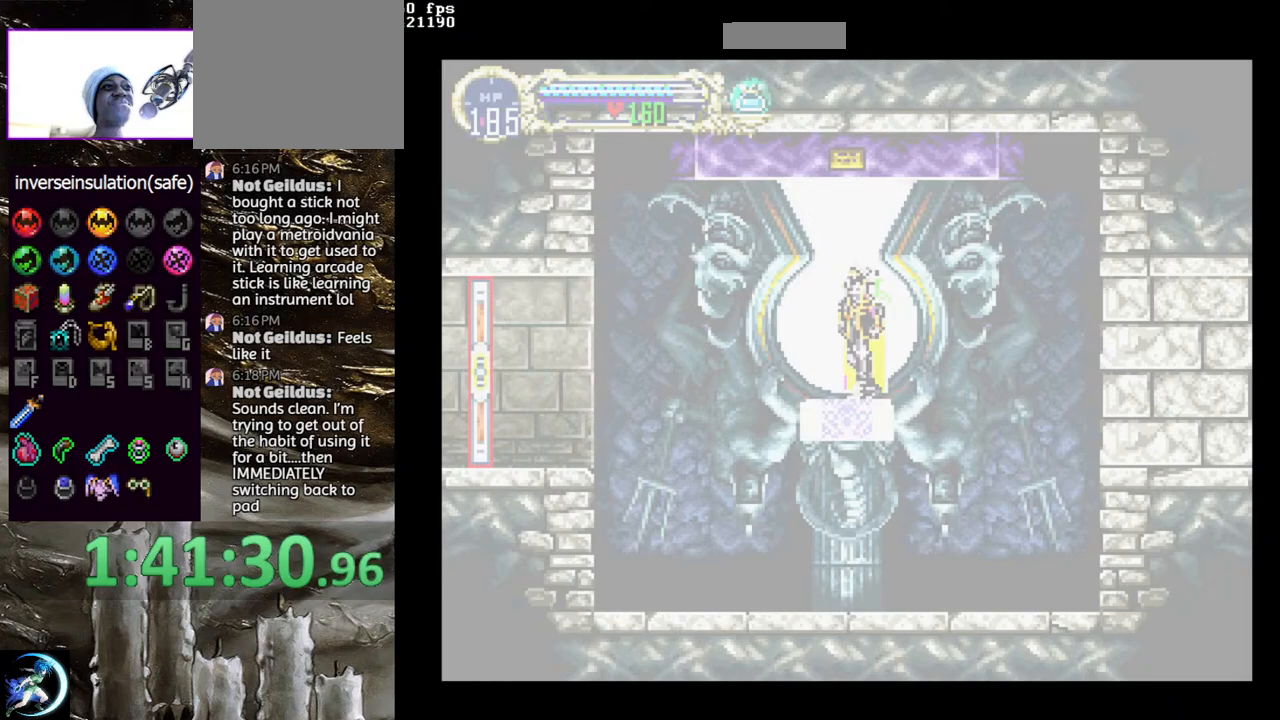
{"buttons": [], "left_stick": "center", "right_stick": "center", "events": []}
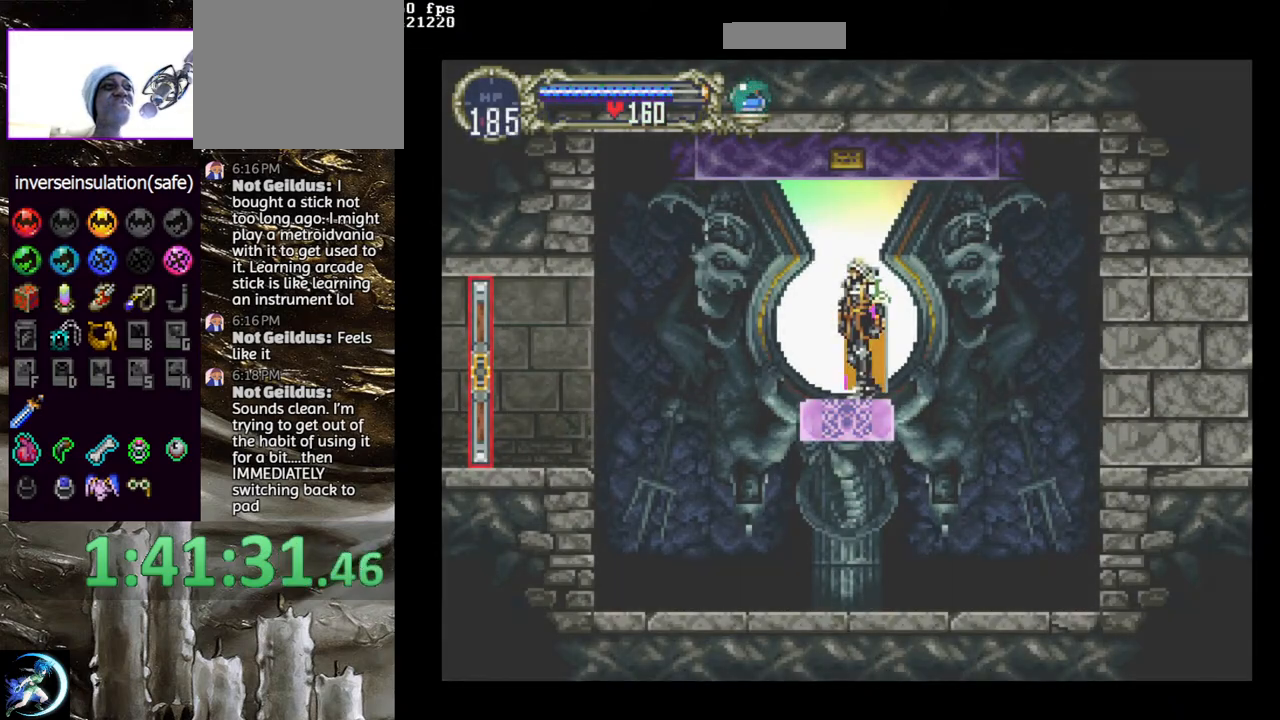
{"buttons": [], "left_stick": "center", "right_stick": "center", "events": []}
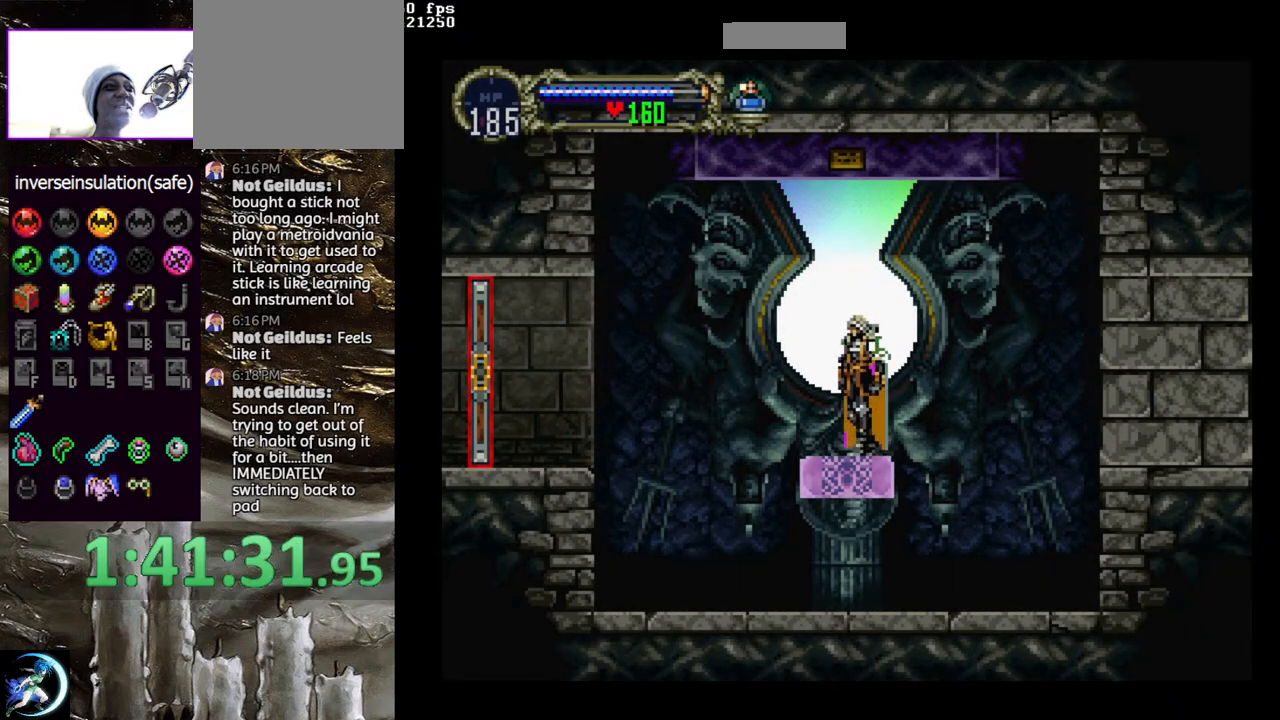
{"buttons": ["DPAD_UP"], "left_stick": "center", "right_stick": "center", "events": [[433, "DPAD_UP", "down"]]}
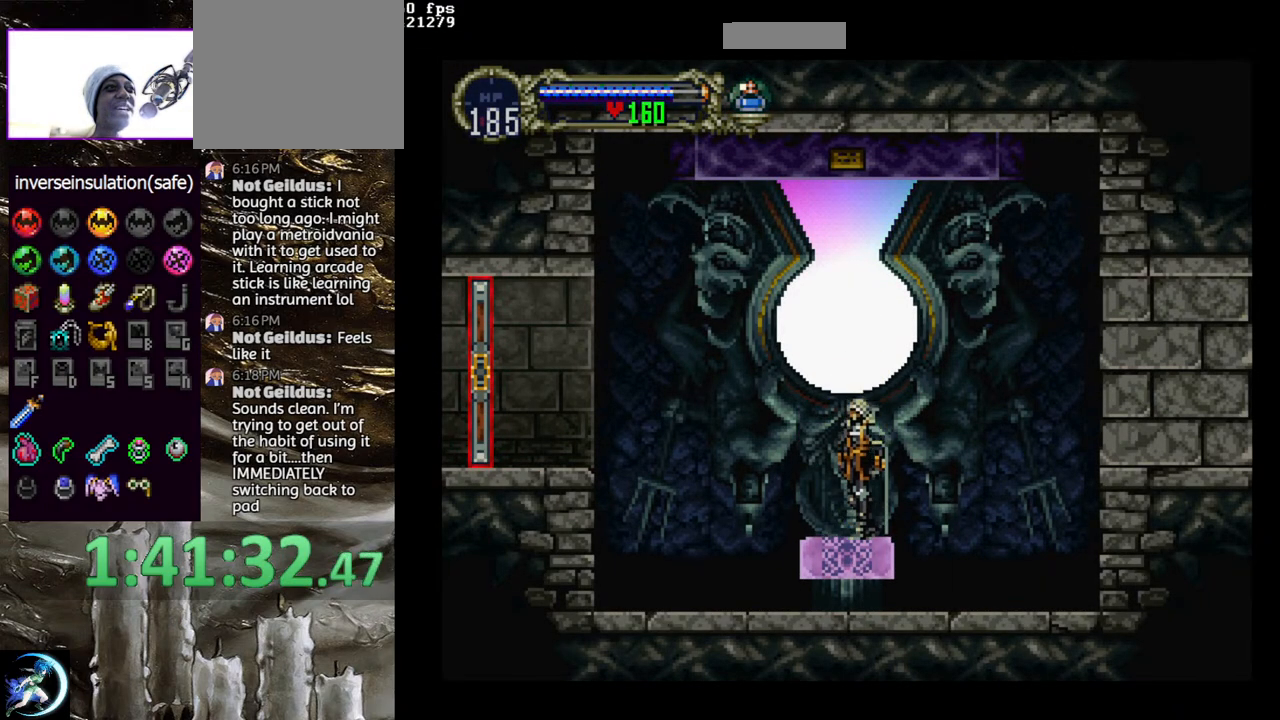
{"buttons": [], "left_stick": "center", "right_stick": "center", "events": [[67, "DPAD_UP", "up"]]}
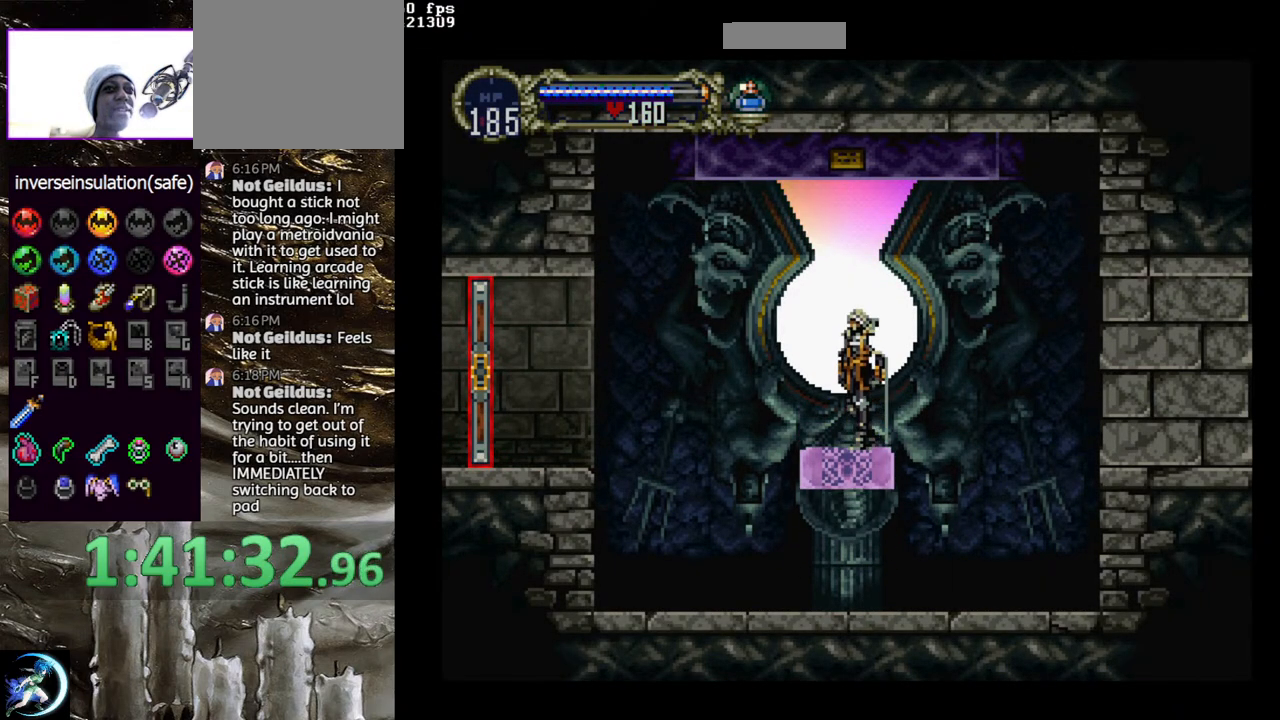
{"buttons": [], "left_stick": "center", "right_stick": "center", "events": []}
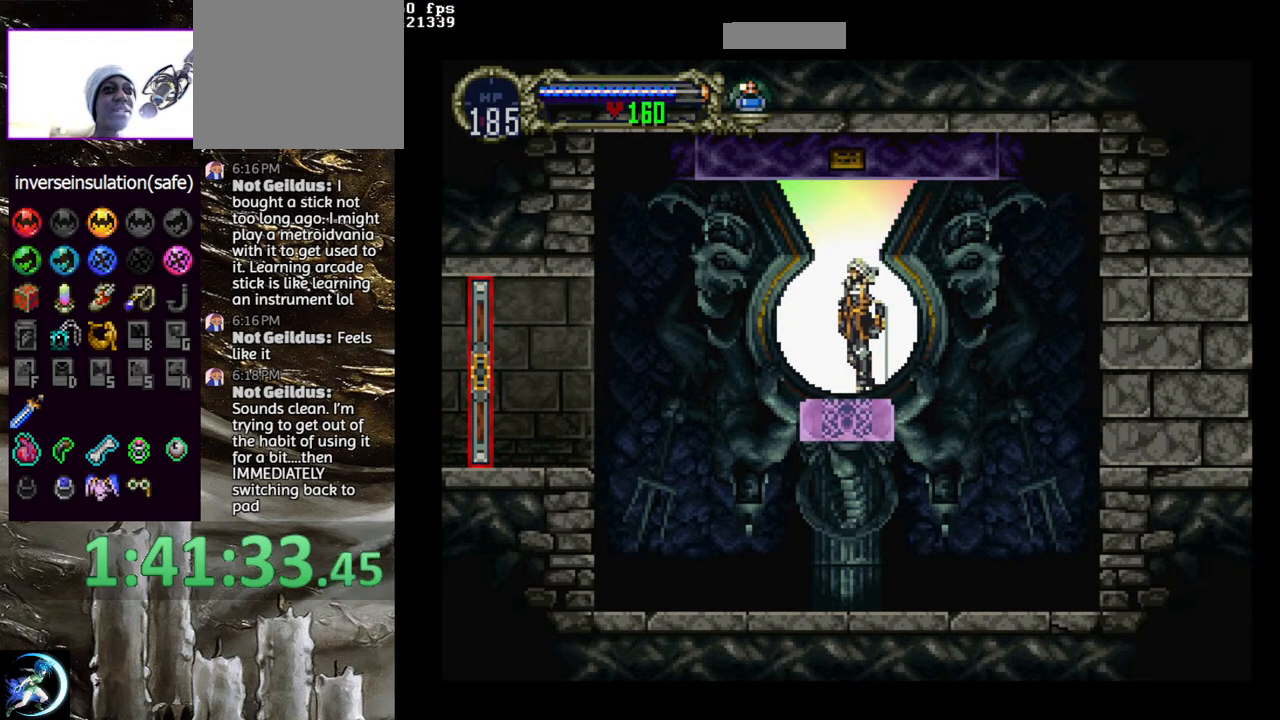
{"buttons": [], "left_stick": "center", "right_stick": "center", "events": []}
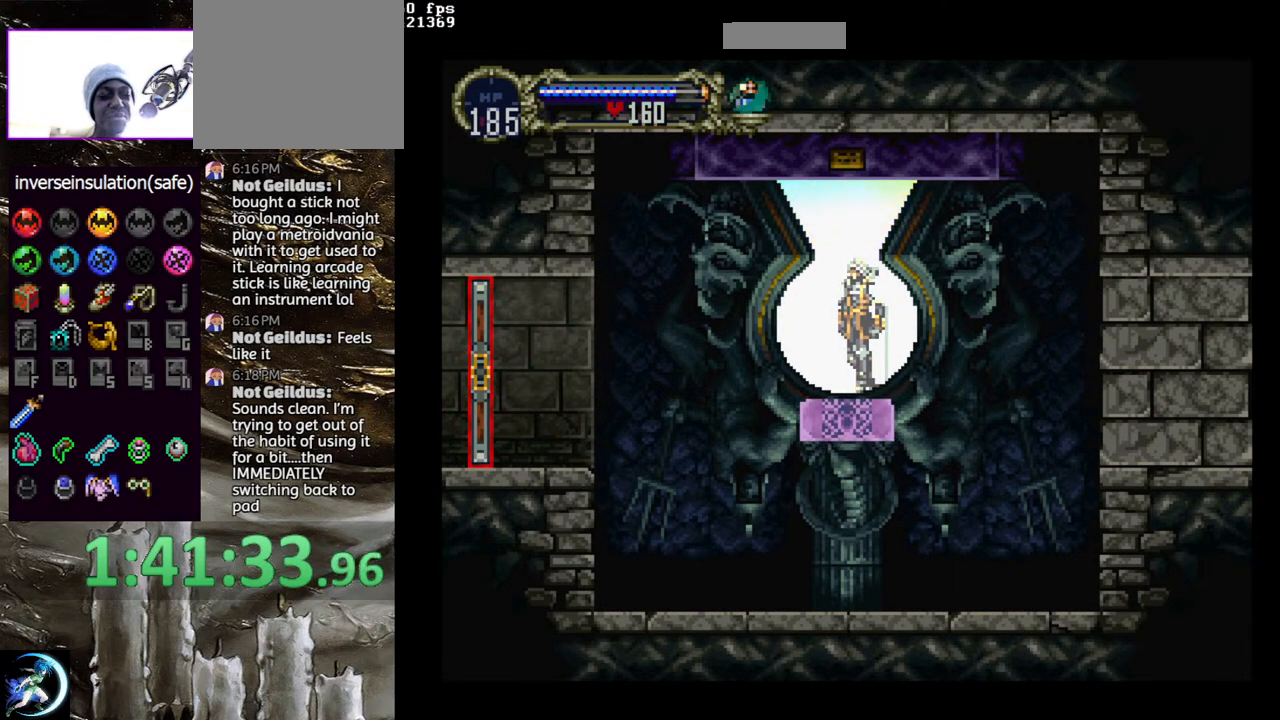
{"buttons": [], "left_stick": "center", "right_stick": "center", "events": []}
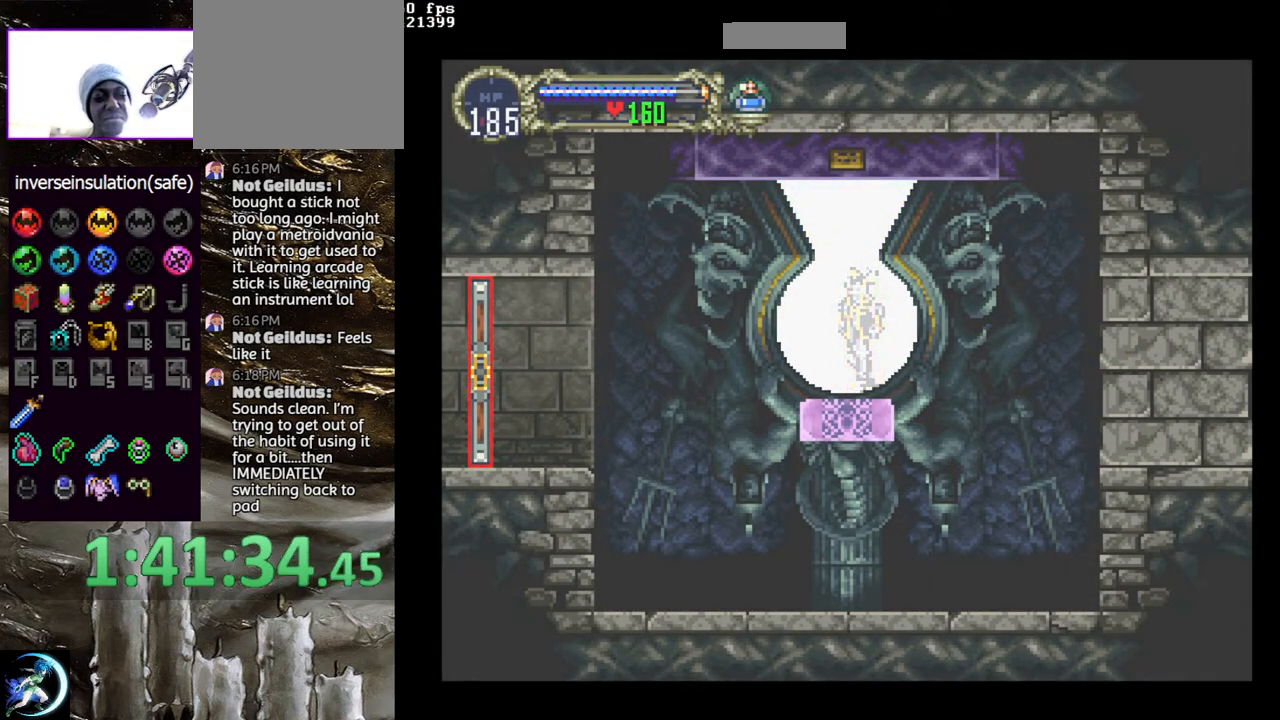
{"buttons": [], "left_stick": "center", "right_stick": "center", "events": []}
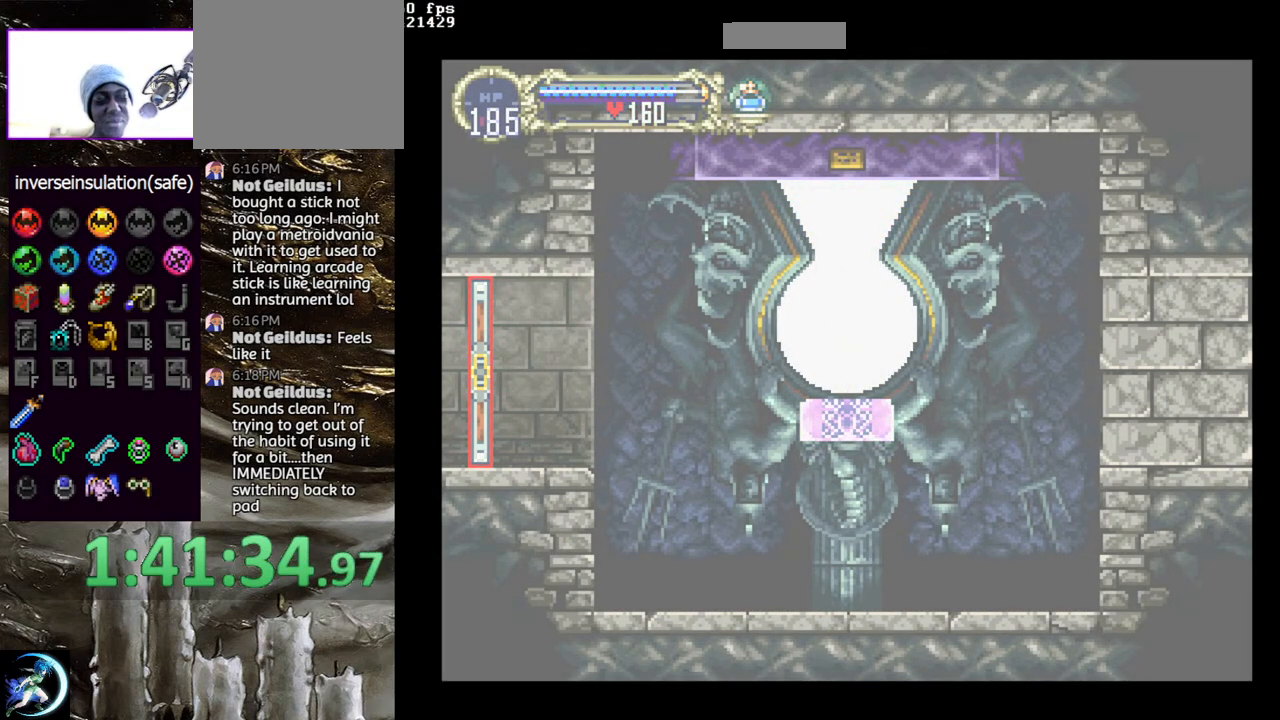
{"buttons": [], "left_stick": "center", "right_stick": "center", "events": []}
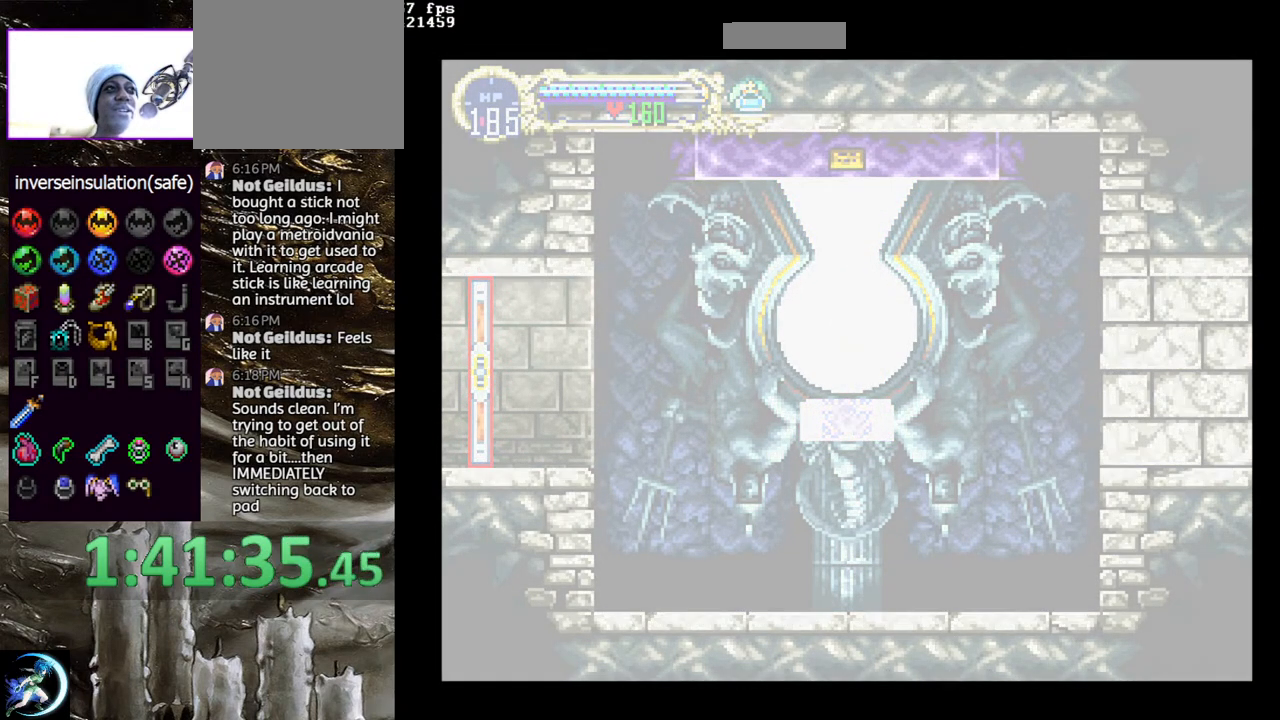
{"buttons": [], "left_stick": "center", "right_stick": "center", "events": []}
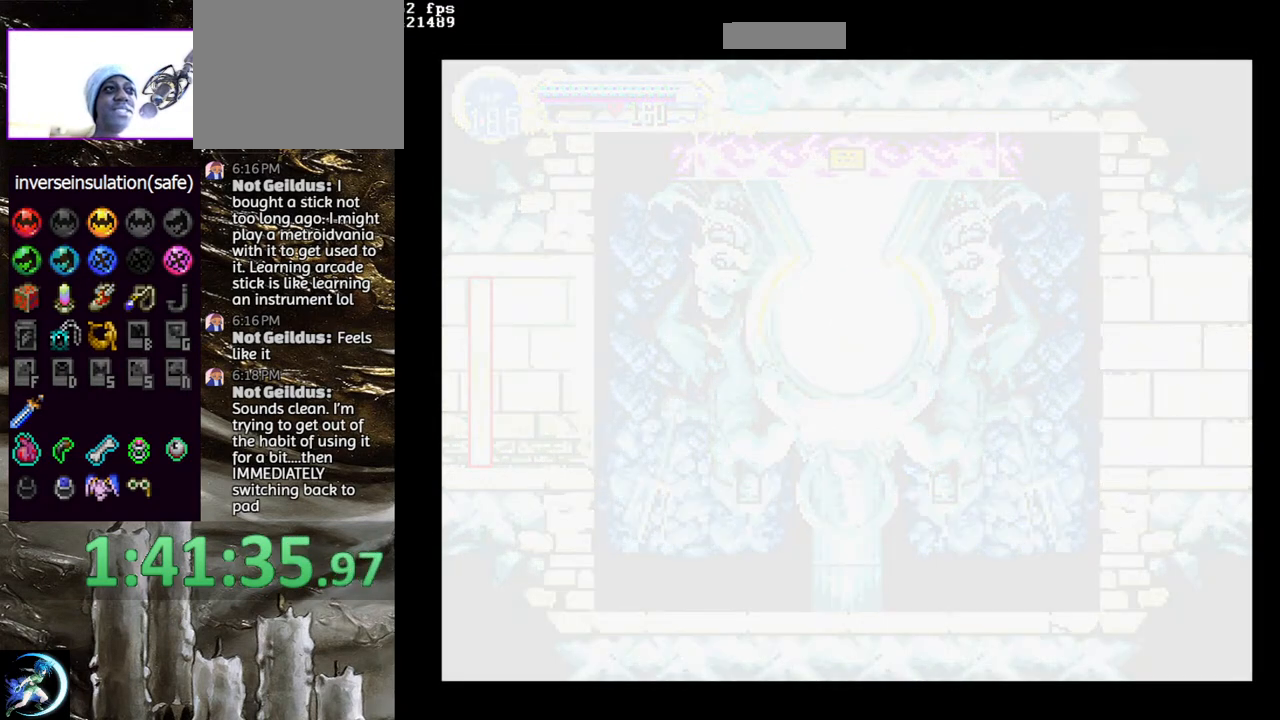
{"buttons": [], "left_stick": "center", "right_stick": "center", "events": []}
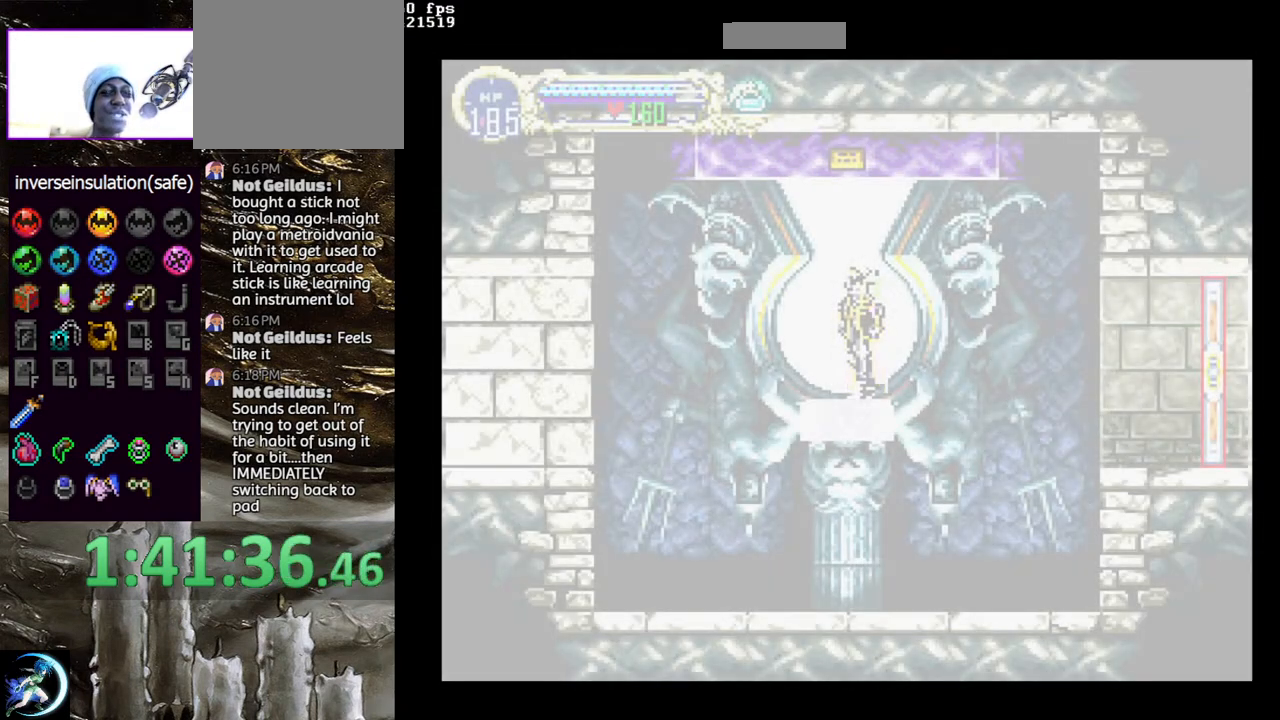
{"buttons": [], "left_stick": "center", "right_stick": "center", "events": []}
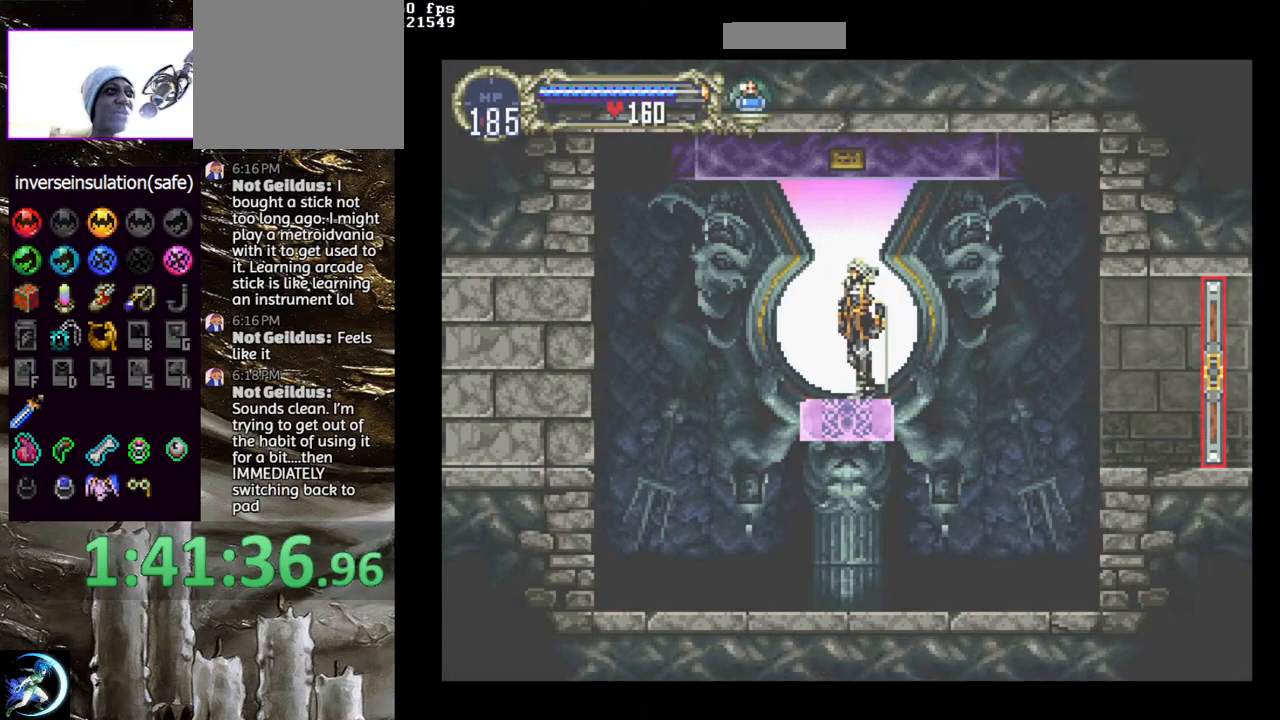
{"buttons": [], "left_stick": "center", "right_stick": "center", "events": []}
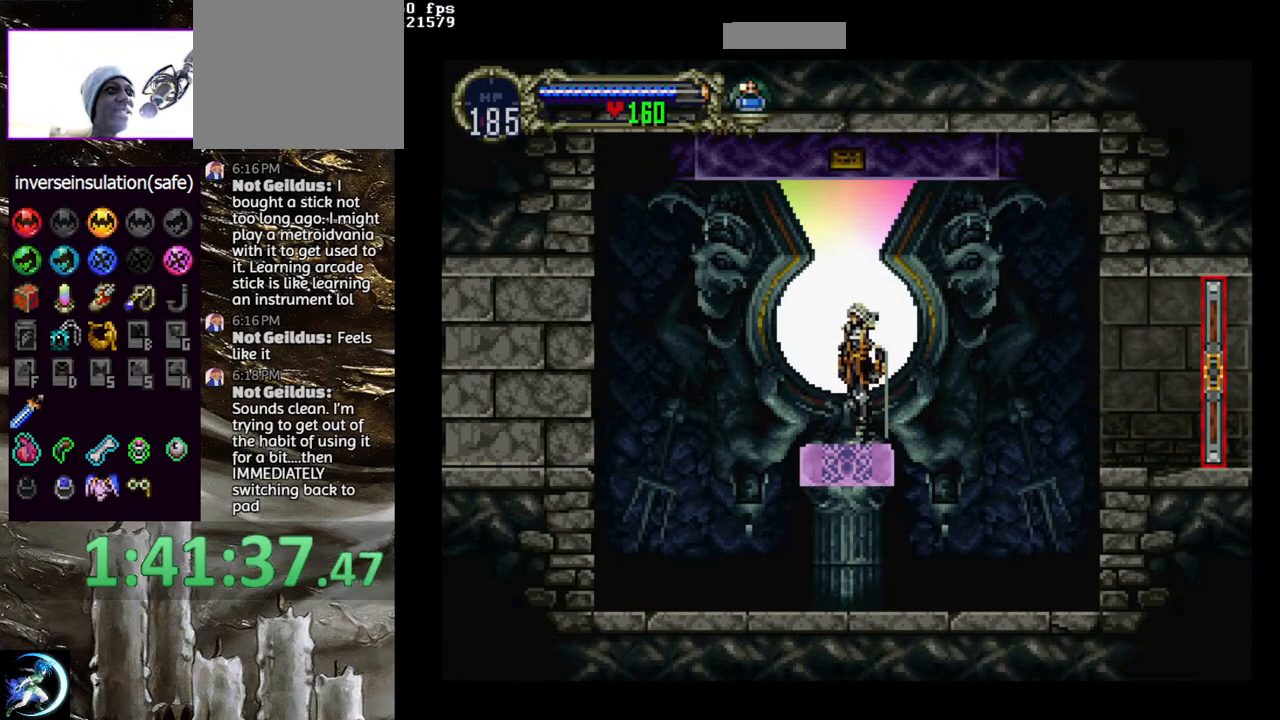
{"buttons": ["CROSS", "DPAD_RIGHT"], "left_stick": "center", "right_stick": "center", "events": [[333, "DPAD_RIGHT", "down"], [500, "CROSS", "down"]]}
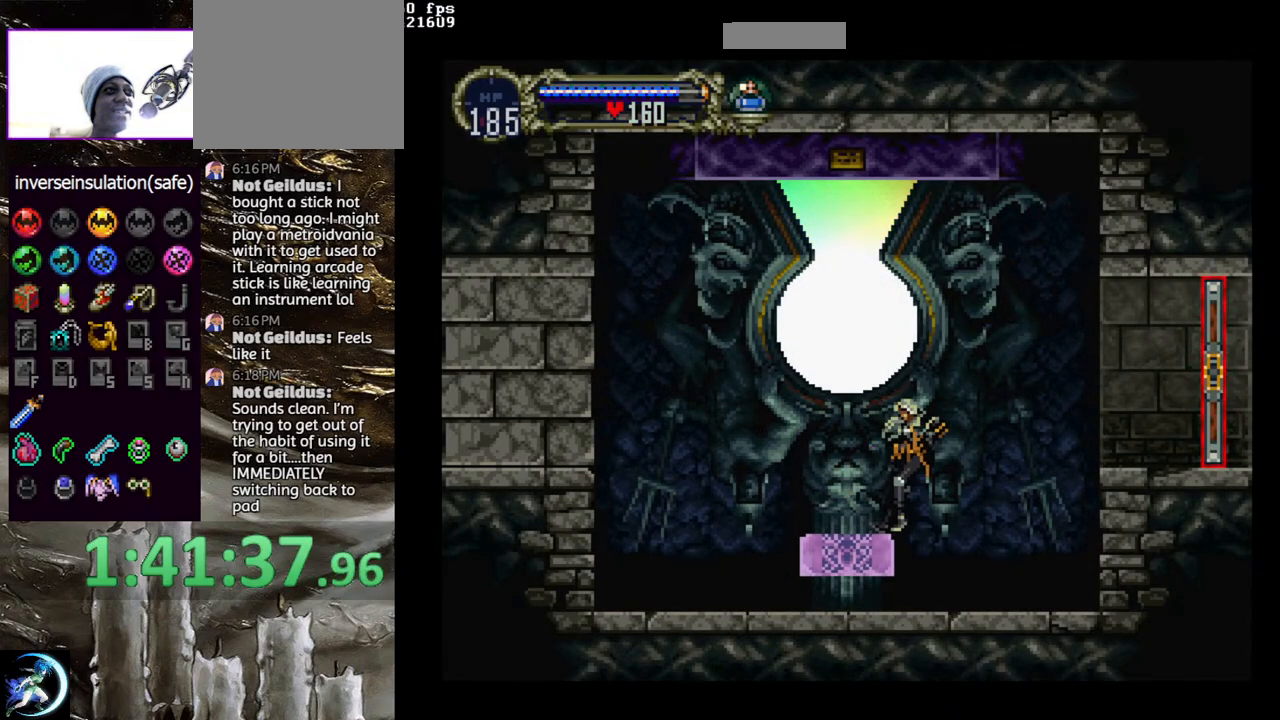
{"buttons": ["CROSS"], "left_stick": "center", "right_stick": "center", "events": [[100, "CROSS", "up"], [433, "CROSS", "down"], [500, "DPAD_RIGHT", "up"]]}
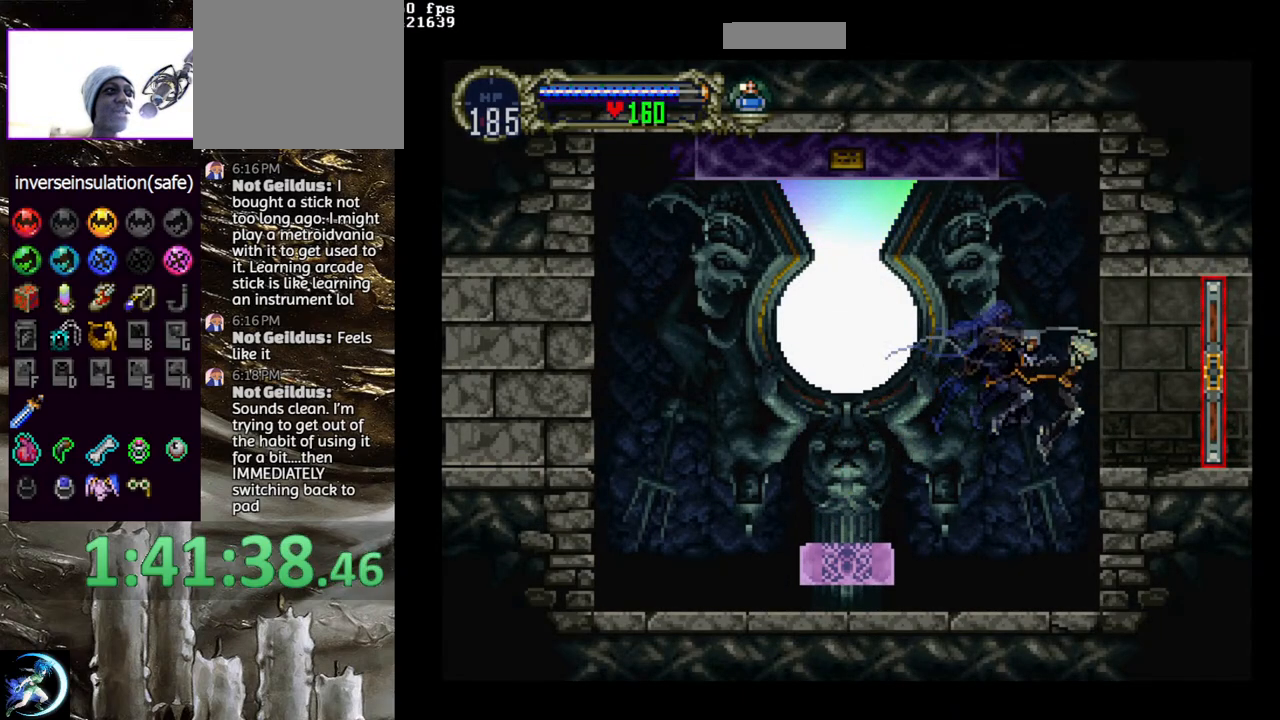
{"buttons": ["DPAD_RIGHT"], "left_stick": "center", "right_stick": "center", "events": [[50, "CROSS", "up"], [100, "DPAD_DOWN", "down"], [117, "DPAD_RIGHT", "down"], [150, "CROSS", "down"], [200, "DPAD_DOWN", "up"], [217, "DPAD_RIGHT", "up"], [250, "CROSS", "up"], [317, "DPAD_RIGHT", "down"]]}
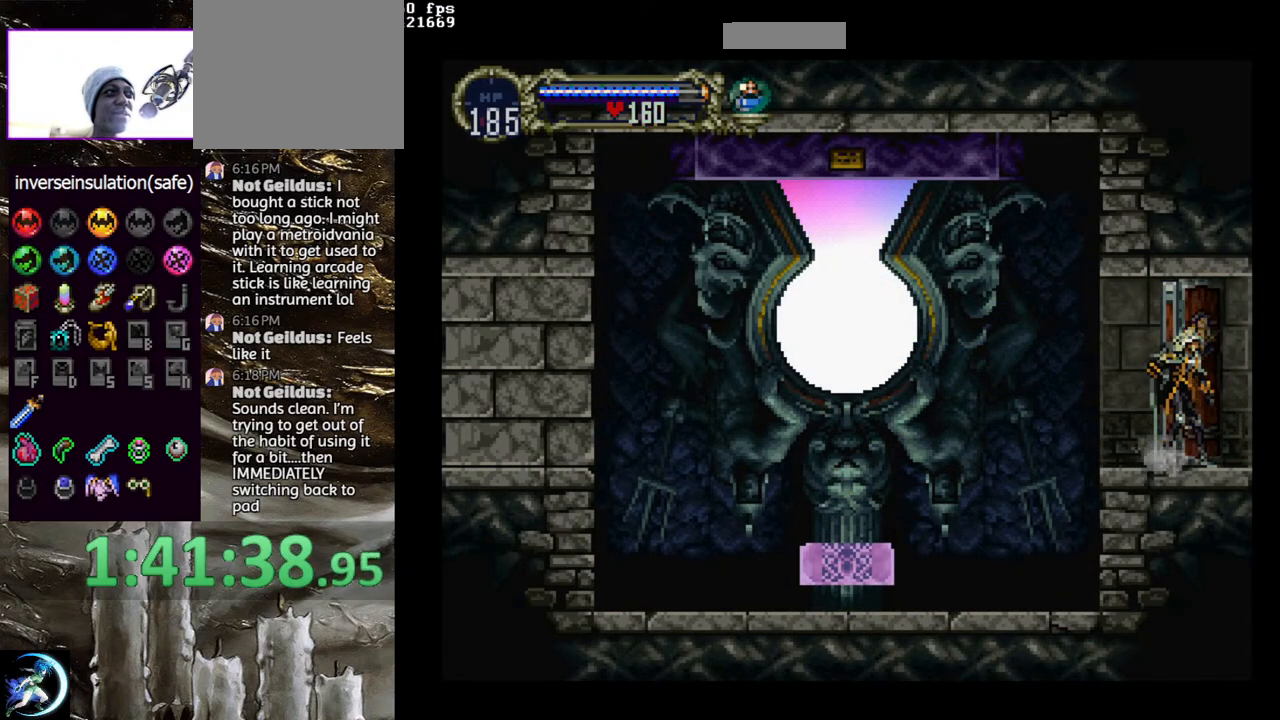
{"buttons": [], "left_stick": "center", "right_stick": "center", "events": [[17, "DPAD_RIGHT", "up"]]}
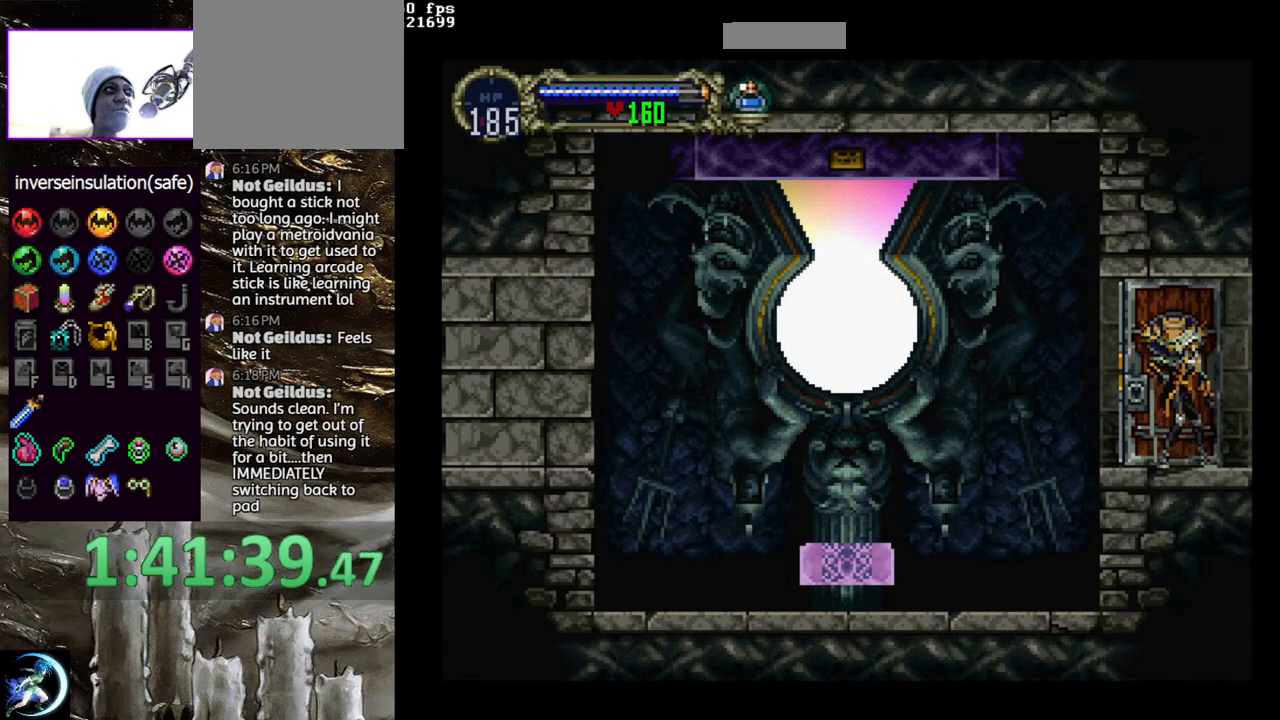
{"buttons": [], "left_stick": "center", "right_stick": "center", "events": []}
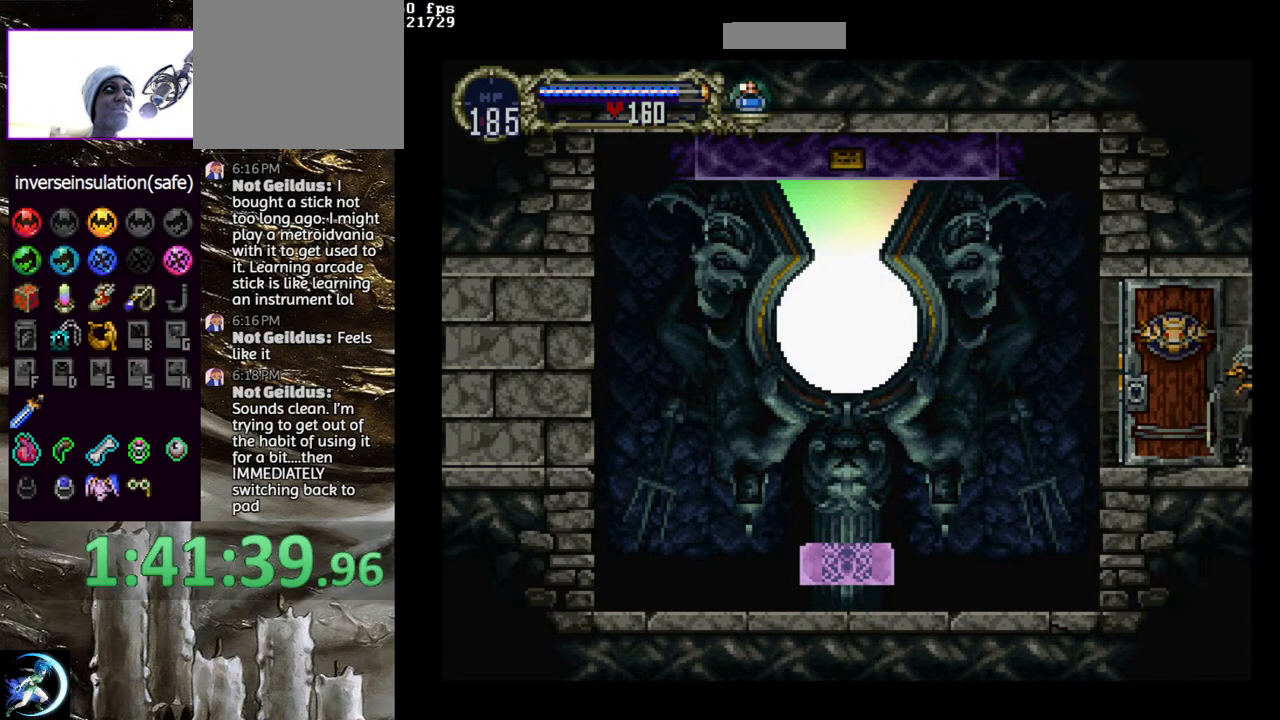
{"buttons": [], "left_stick": "center", "right_stick": "center", "events": []}
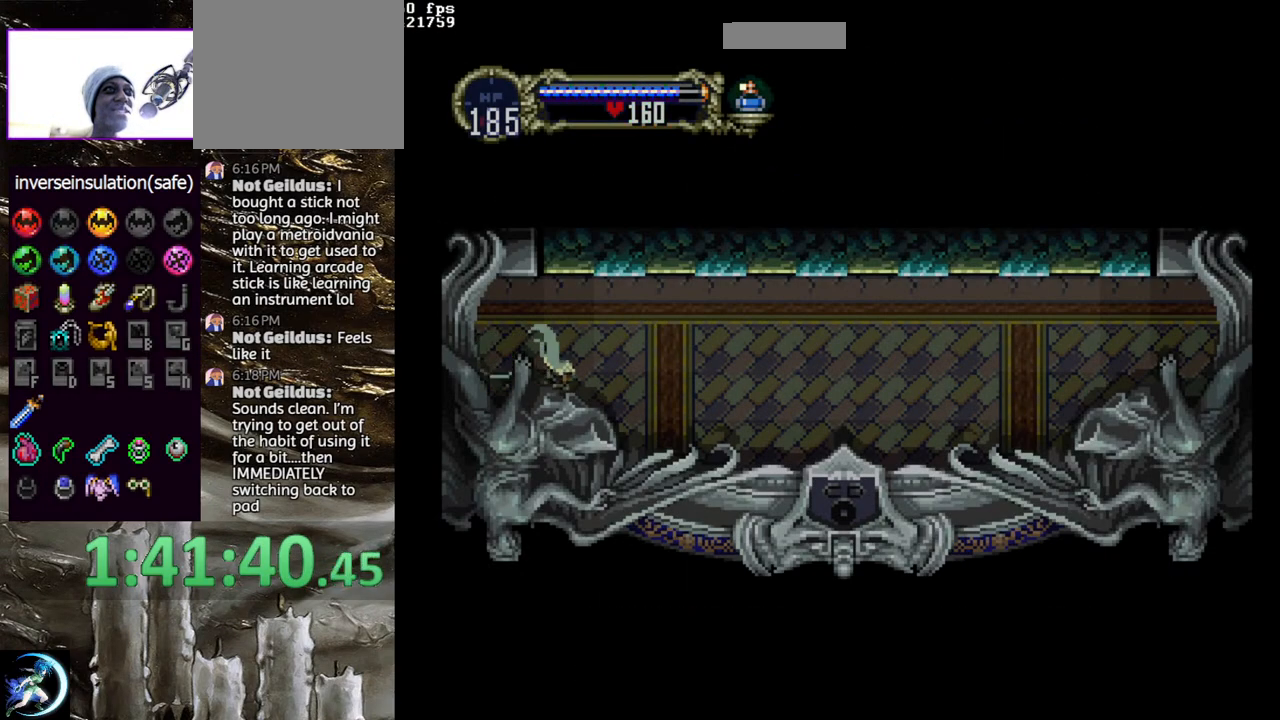
{"buttons": ["CROSS", "DPAD_DOWN", "DPAD_RIGHT"], "left_stick": "center", "right_stick": "center", "events": [[133, "DPAD_RIGHT", "down"], [217, "CROSS", "down"], [283, "CROSS", "up"], [350, "CROSS", "down"], [350, "DPAD_RIGHT", "up"], [400, "CROSS", "up"], [450, "DPAD_DOWN", "down"], [450, "DPAD_RIGHT", "down"], [483, "CROSS", "down"]]}
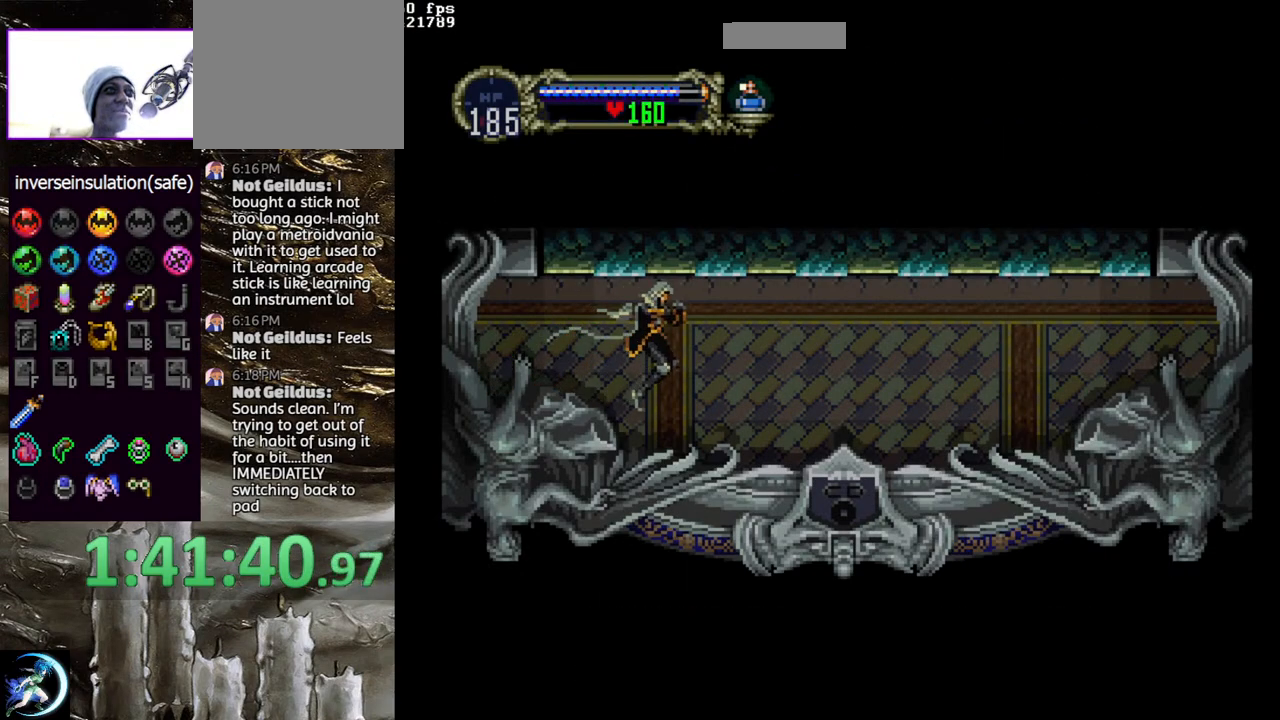
{"buttons": [], "left_stick": "center", "right_stick": "center", "events": [[17, "R1", "down"], [83, "DPAD_DOWN", "up"], [83, "DPAD_RIGHT", "up"], [167, "CROSS", "up"], [167, "R1", "up"]]}
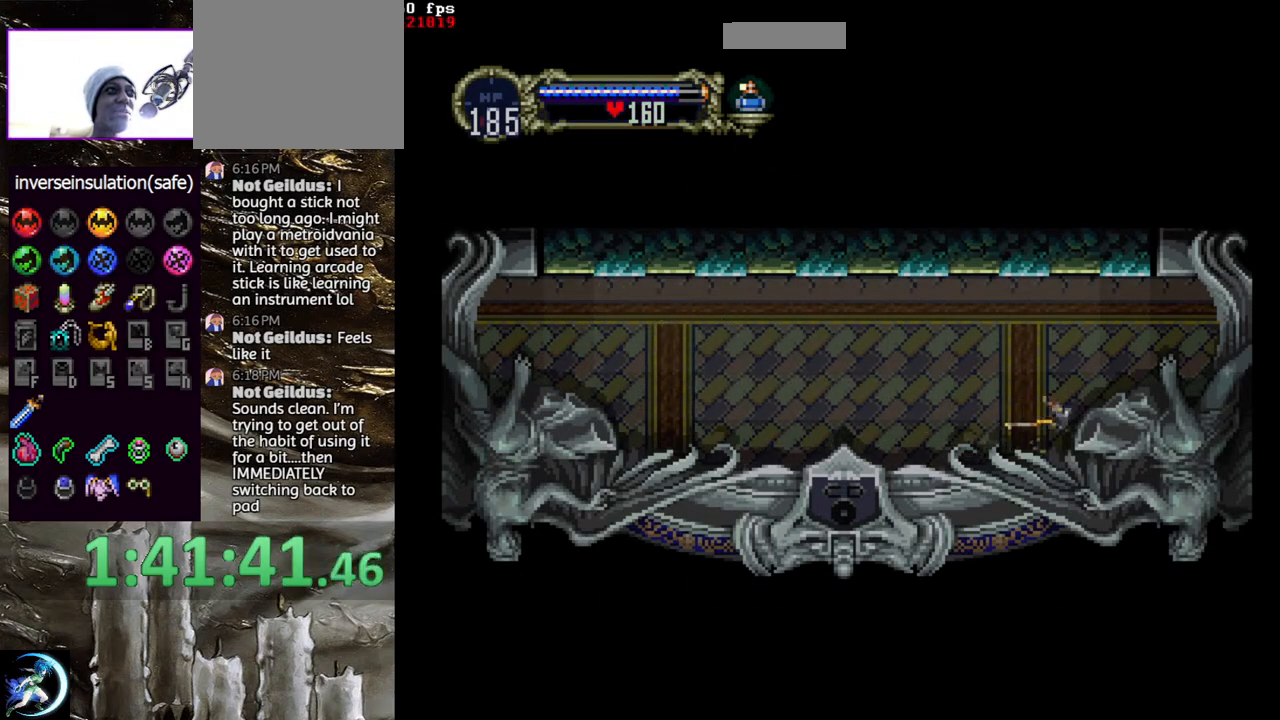
{"buttons": [], "left_stick": "center", "right_stick": "center", "events": []}
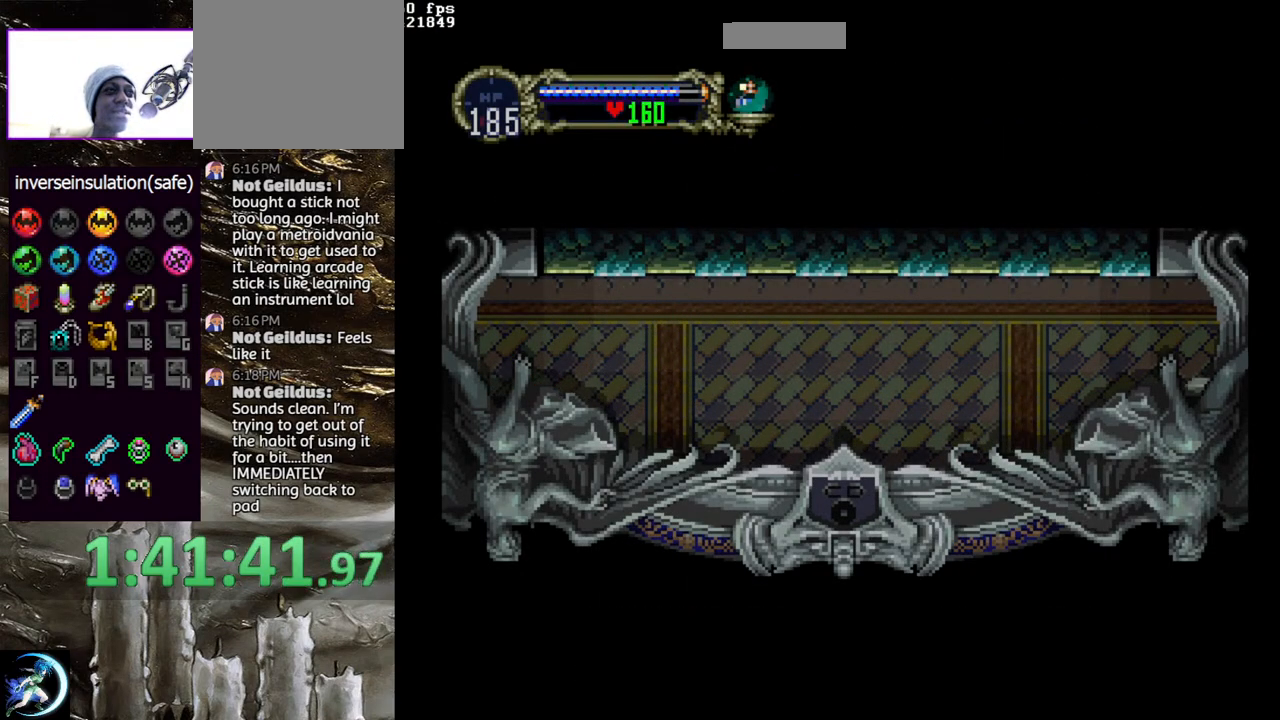
{"buttons": [], "left_stick": "center", "right_stick": "center", "events": []}
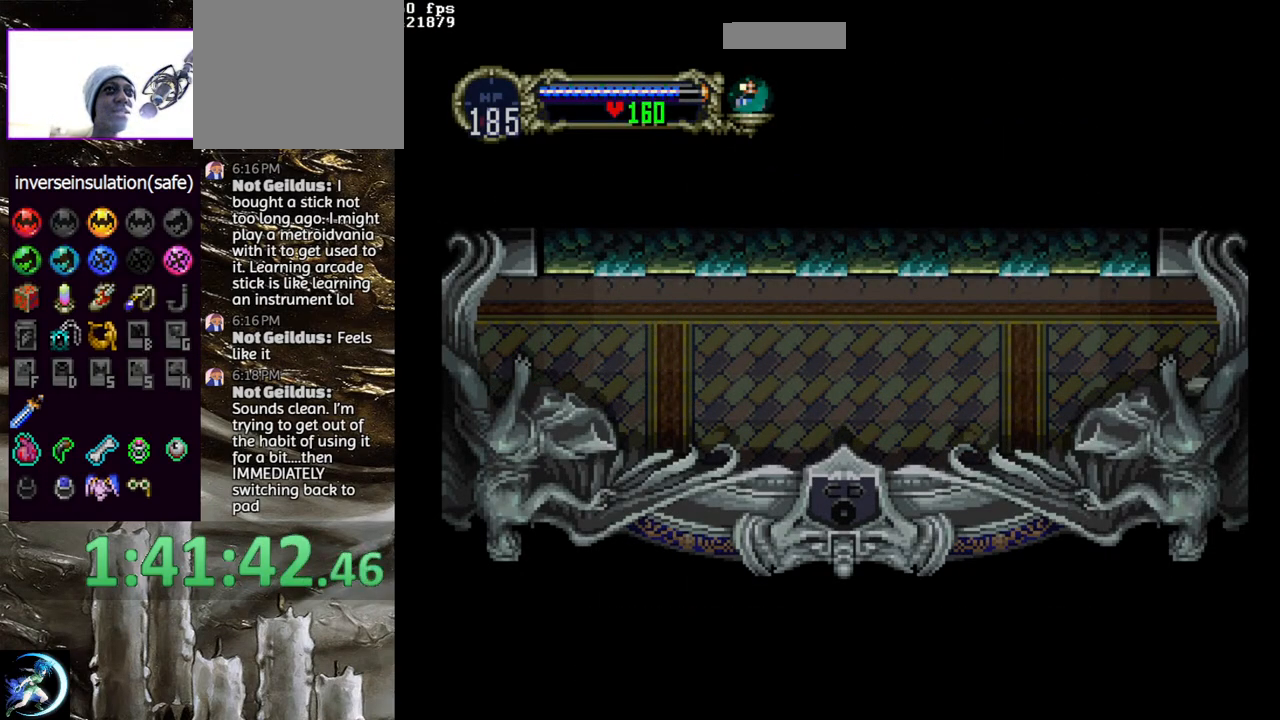
{"buttons": [], "left_stick": "center", "right_stick": "center", "events": []}
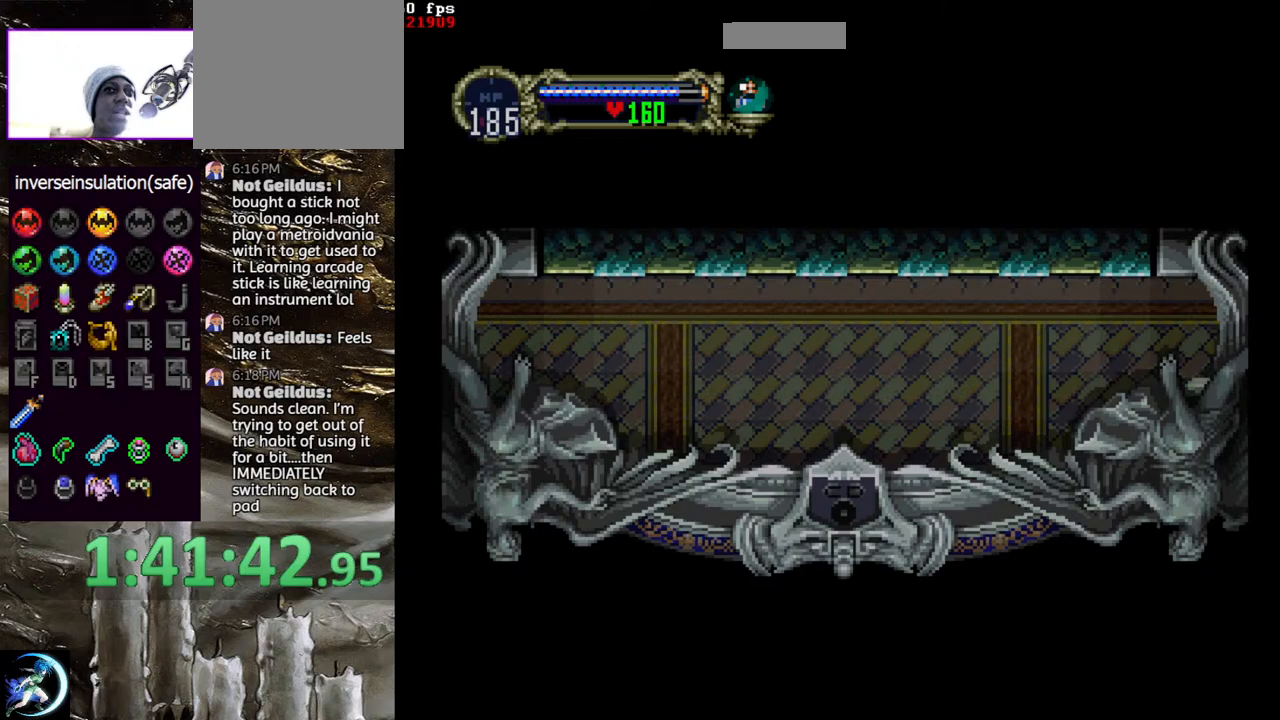
{"buttons": [], "left_stick": "center", "right_stick": "center", "events": []}
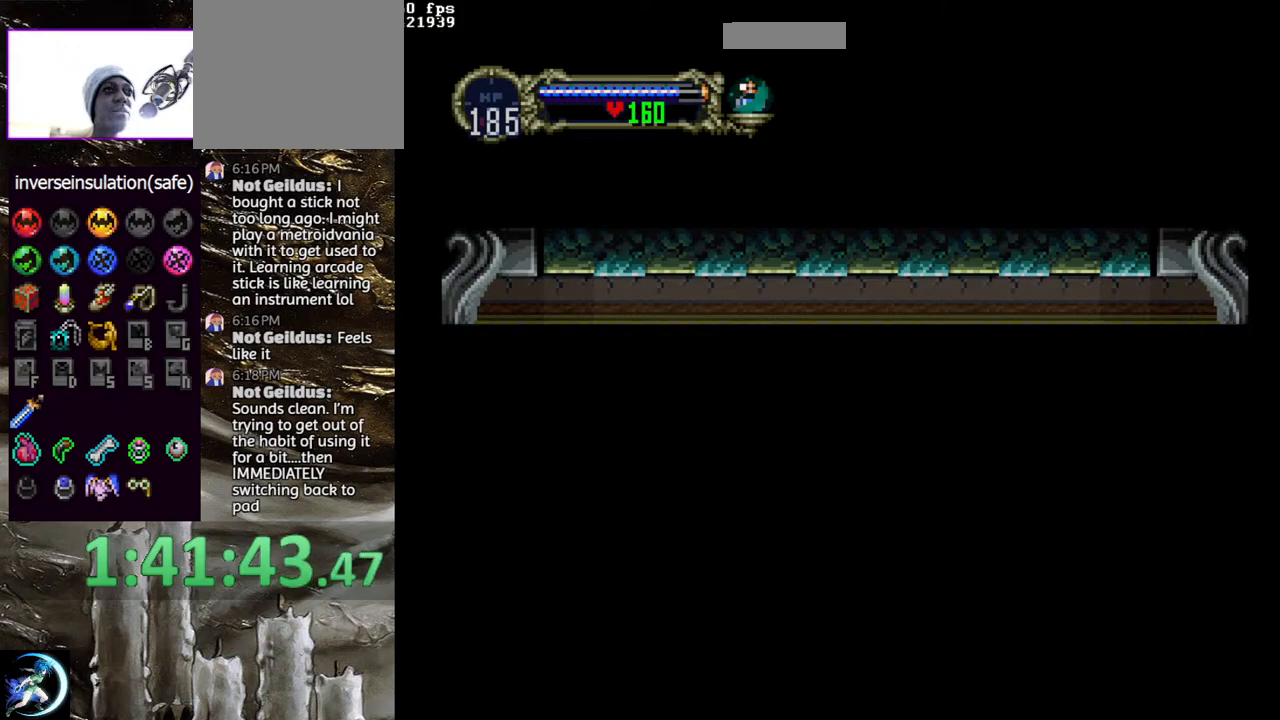
{"buttons": ["DPAD_LEFT"], "left_stick": "center", "right_stick": "center", "events": [[233, "DPAD_LEFT", "down"]]}
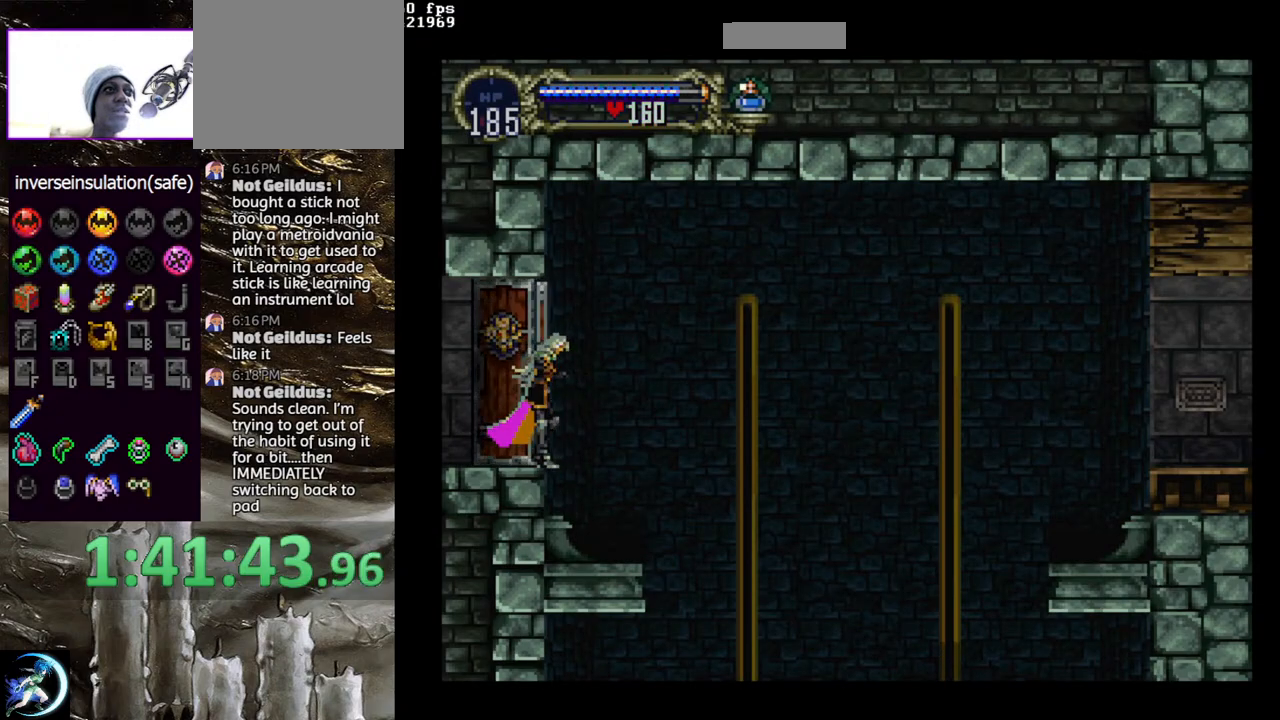
{"buttons": ["DPAD_LEFT"], "left_stick": "center", "right_stick": "center", "events": []}